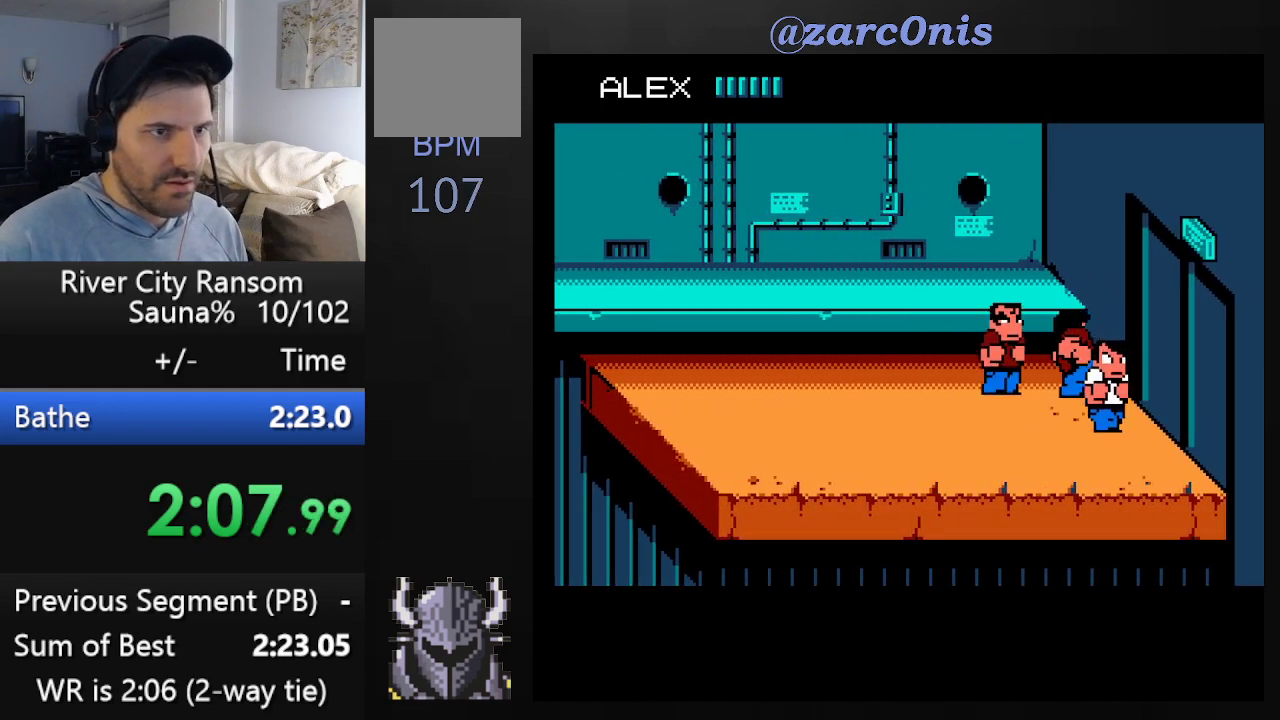
Gameplay with a controller (Xbox layout); each line is a JSON object with the inputs held at the frame after it. "events" lists button and stick changes between this image and that frame as [ms after this image, input, new state], when the widget could be followed in between. Not read: left_stick right_stick.
{"buttons": ["DPAD_RIGHT"], "events": [[67, "DPAD_RIGHT", "down"], [100, "DPAD_DOWN", "up"]]}
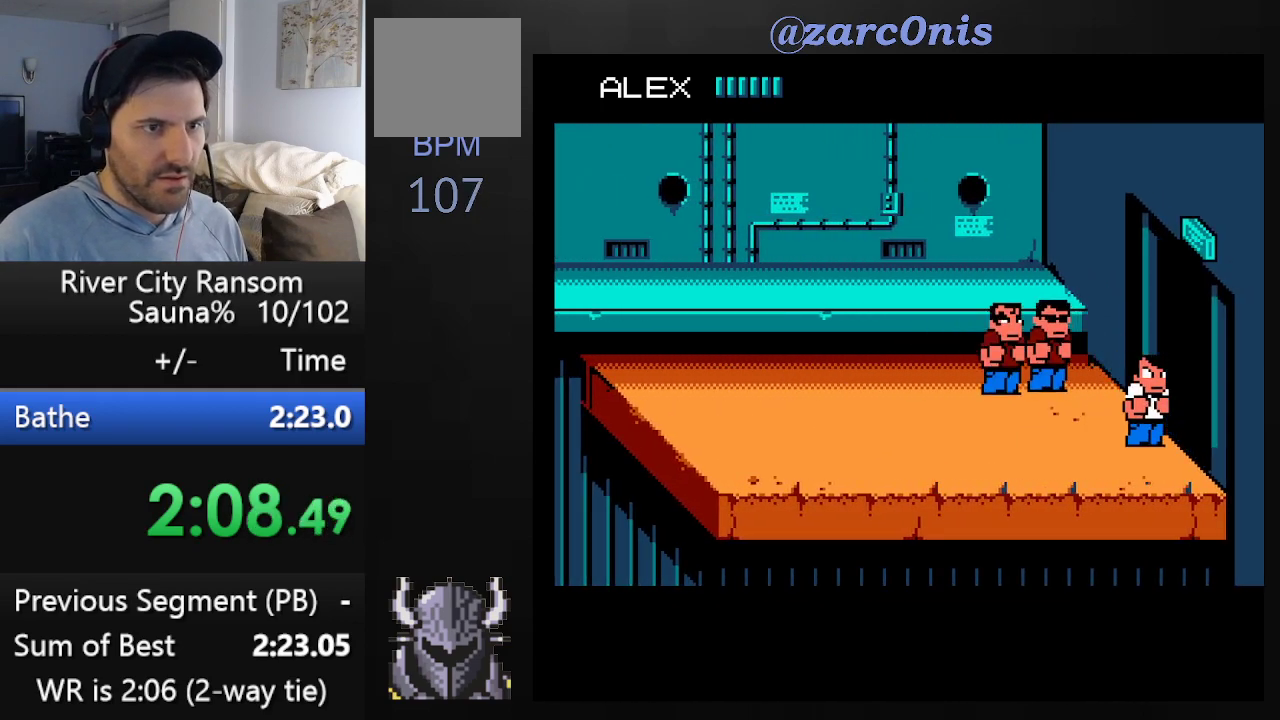
{"buttons": [], "events": [[200, "DPAD_RIGHT", "up"], [400, "DPAD_RIGHT", "down"], [433, "DPAD_RIGHT", "up"]]}
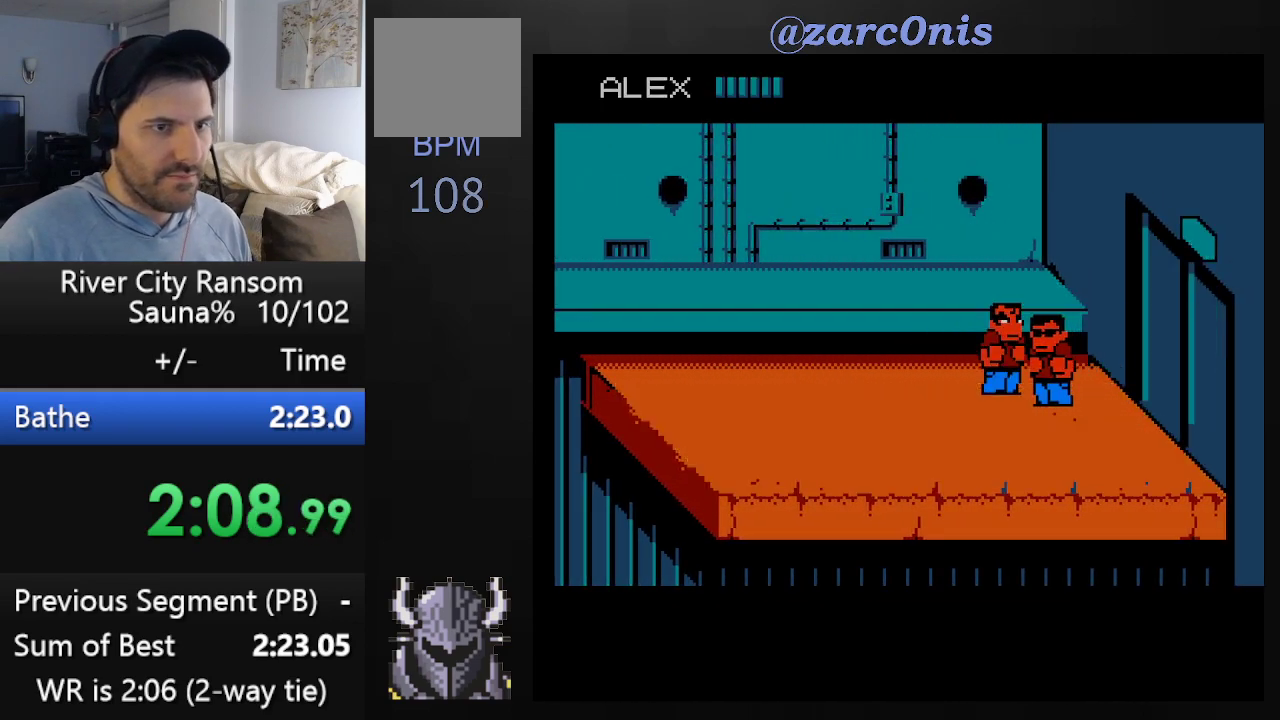
{"buttons": [], "events": [[17, "DPAD_RIGHT", "down"], [67, "DPAD_RIGHT", "up"], [133, "DPAD_RIGHT", "down"], [167, "DPAD_RIGHT", "up"], [233, "DPAD_RIGHT", "down"], [283, "DPAD_RIGHT", "up"], [333, "DPAD_RIGHT", "down"], [417, "DPAD_RIGHT", "up"], [433, "DPAD_RIGHT", "down"], [500, "DPAD_RIGHT", "up"]]}
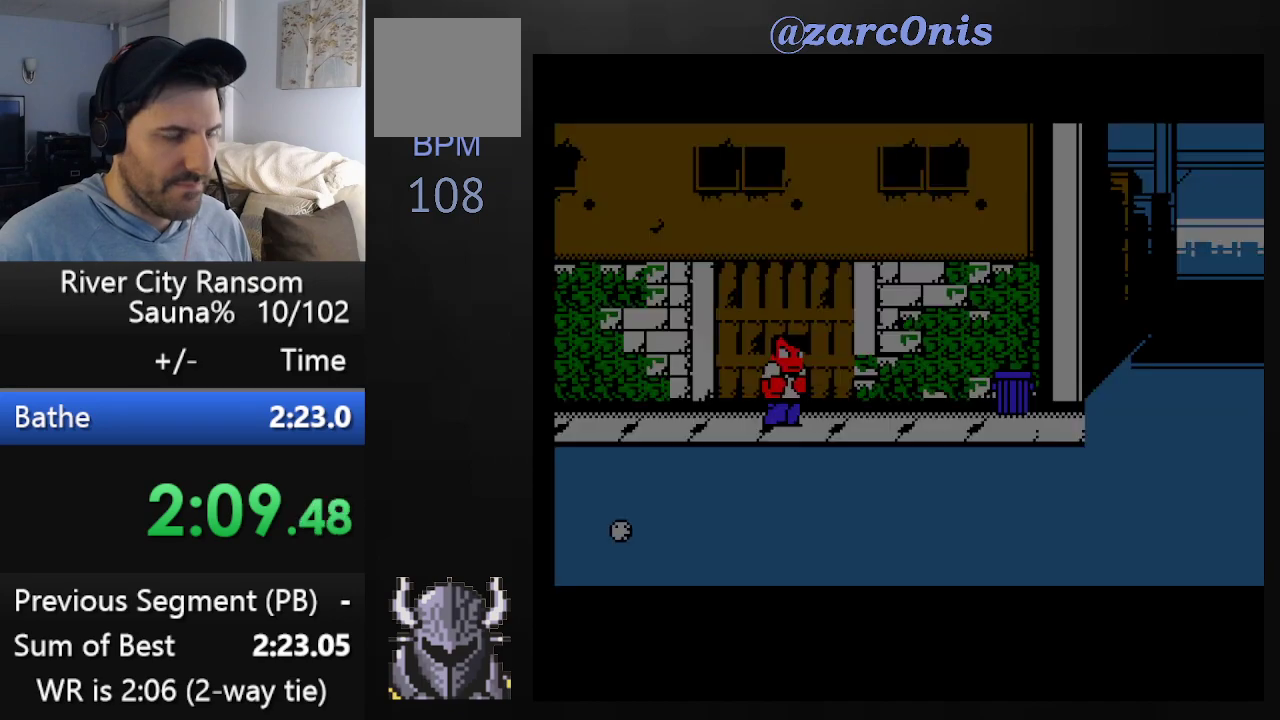
{"buttons": [], "events": [[50, "DPAD_RIGHT", "down"], [117, "DPAD_RIGHT", "up"], [150, "DPAD_RIGHT", "down"], [383, "DPAD_RIGHT", "up"]]}
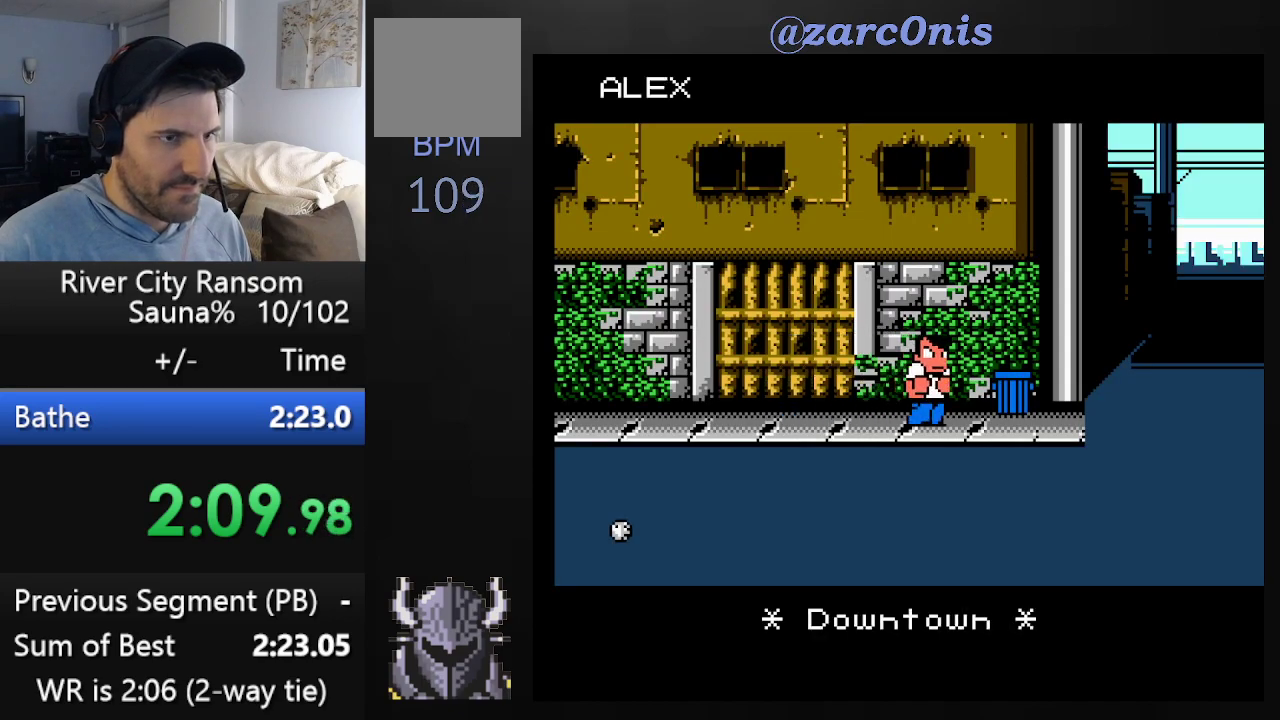
{"buttons": ["DPAD_UP"], "events": [[167, "DPAD_UP", "down"]]}
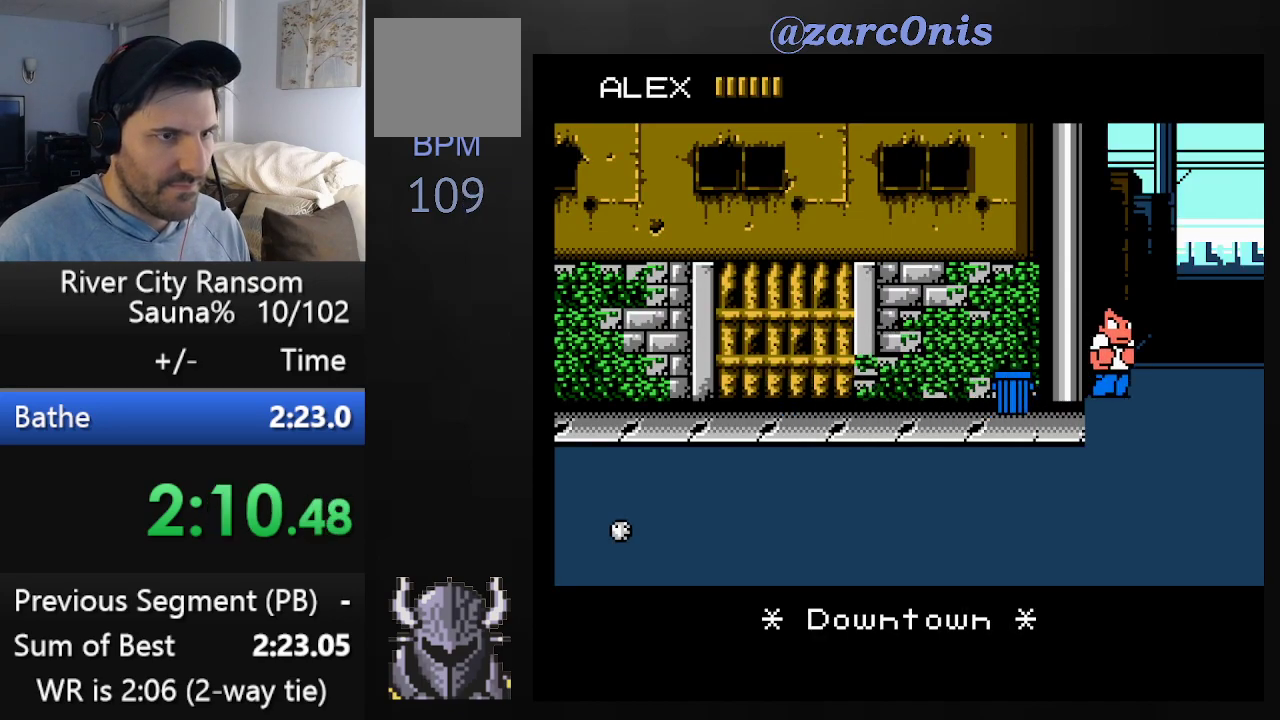
{"buttons": ["DPAD_RIGHT"], "events": [[367, "DPAD_RIGHT", "down"], [417, "DPAD_RIGHT", "up"], [417, "DPAD_UP", "up"], [467, "DPAD_RIGHT", "down"], [483, "DPAD_UP", "down"], [500, "DPAD_UP", "up"]]}
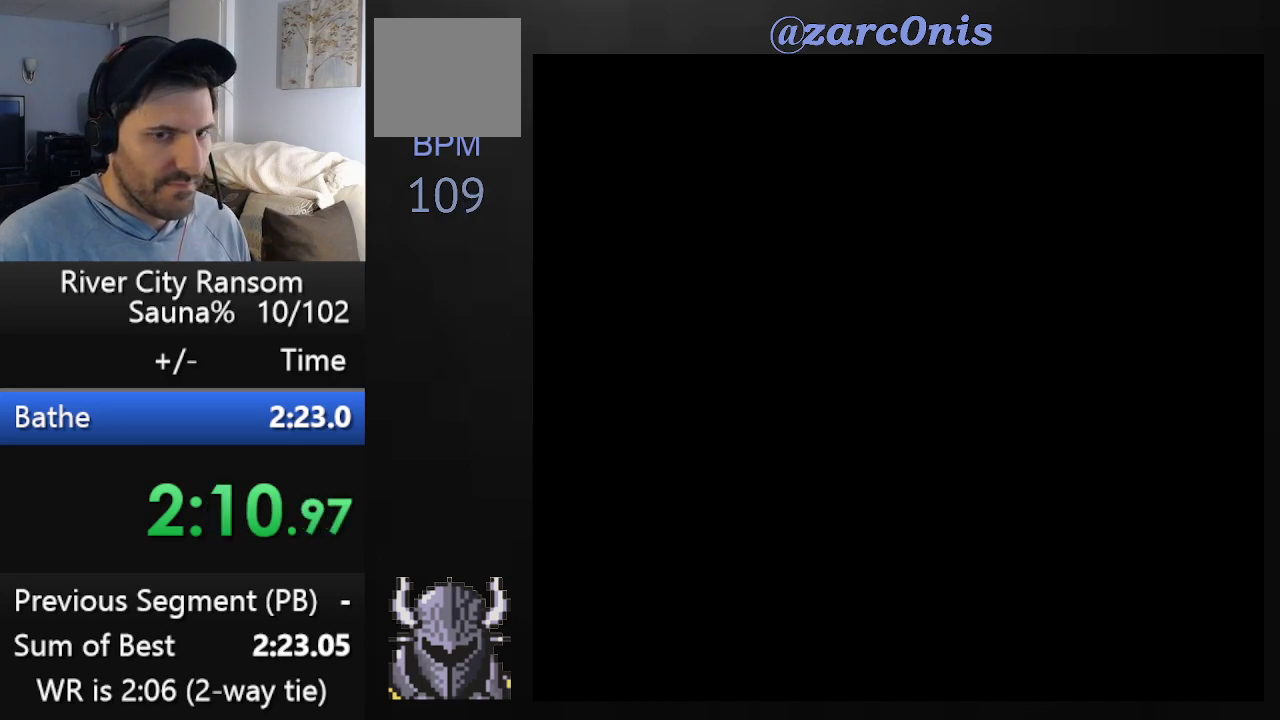
{"buttons": ["DPAD_RIGHT"], "events": [[17, "DPAD_RIGHT", "up"], [83, "DPAD_RIGHT", "down"], [133, "DPAD_RIGHT", "up"], [183, "DPAD_RIGHT", "down"], [233, "DPAD_RIGHT", "up"], [283, "DPAD_RIGHT", "down"], [300, "DPAD_UP", "down"], [317, "DPAD_UP", "up"], [333, "DPAD_RIGHT", "up"], [383, "DPAD_RIGHT", "down"], [400, "DPAD_UP", "down"], [417, "DPAD_UP", "up"]]}
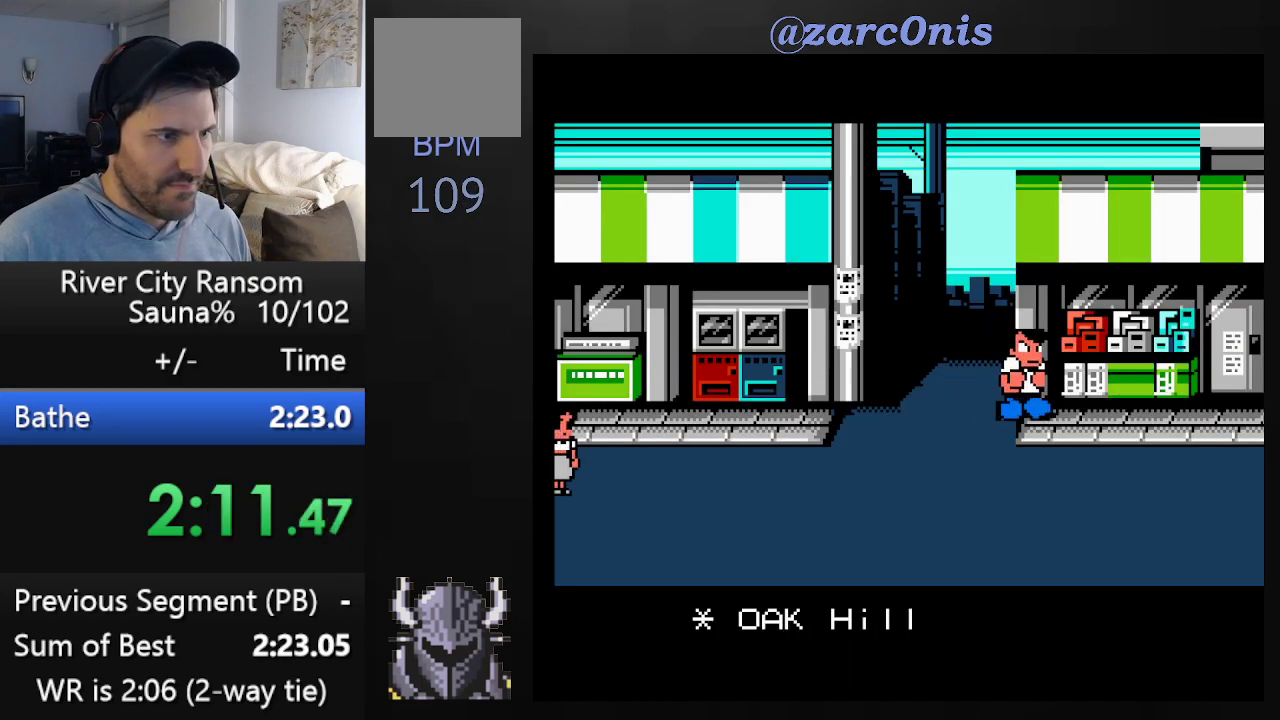
{"buttons": ["DPAD_DOWN"], "events": [[50, "DPAD_RIGHT", "up"], [500, "DPAD_DOWN", "down"]]}
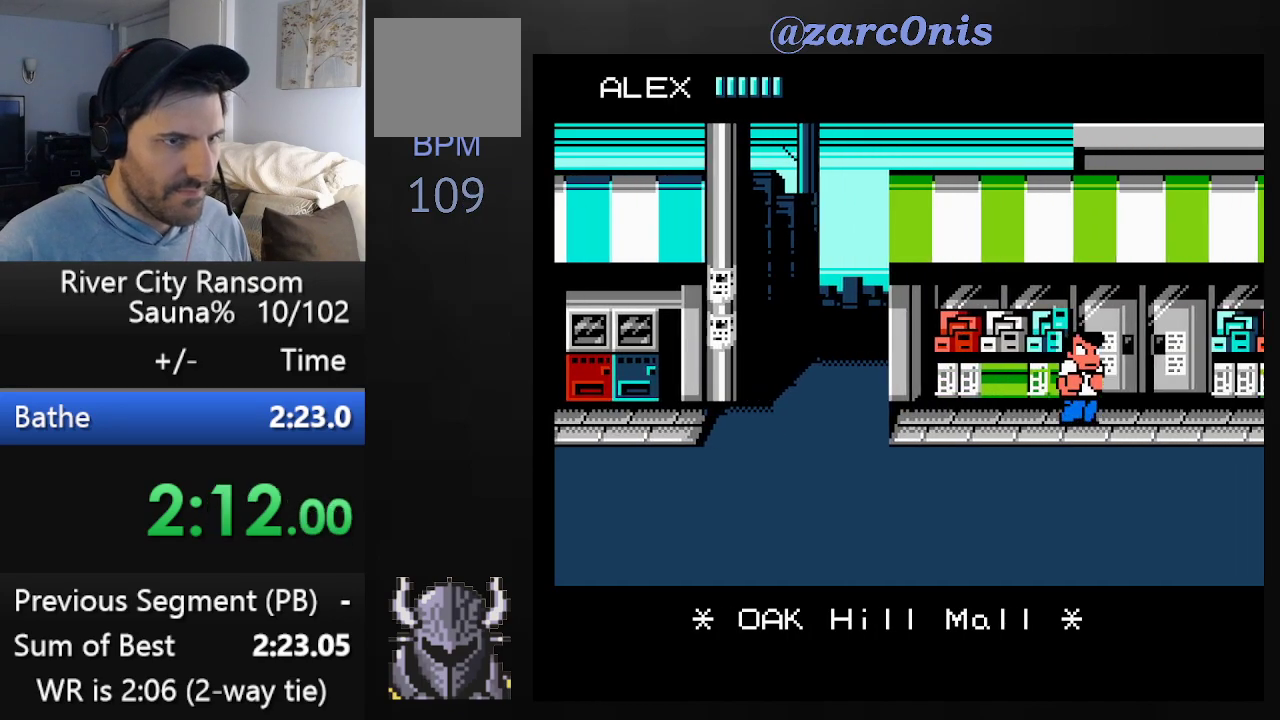
{"buttons": [], "events": [[133, "DPAD_DOWN", "up"]]}
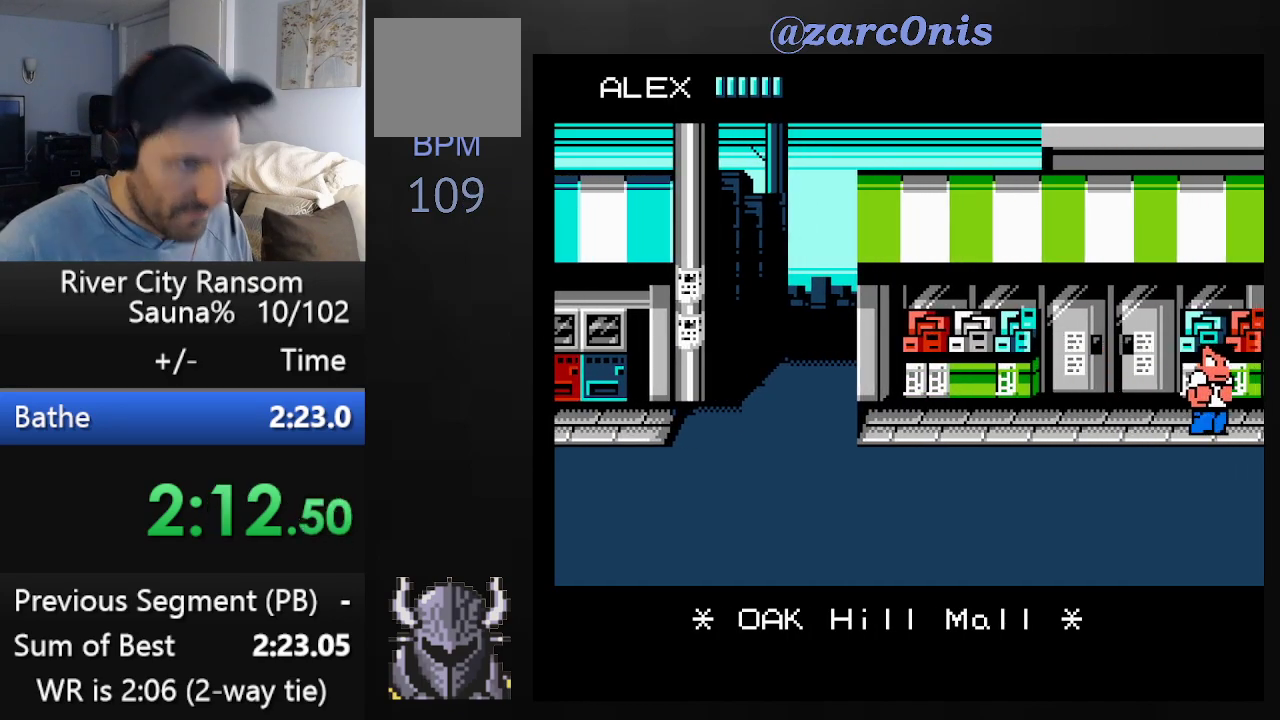
{"buttons": ["DPAD_RIGHT"], "events": [[167, "DPAD_RIGHT", "down"], [183, "DPAD_UP", "down"], [217, "DPAD_UP", "up"], [267, "DPAD_RIGHT", "up"], [333, "DPAD_RIGHT", "down"], [383, "DPAD_RIGHT", "up"], [450, "DPAD_RIGHT", "down"]]}
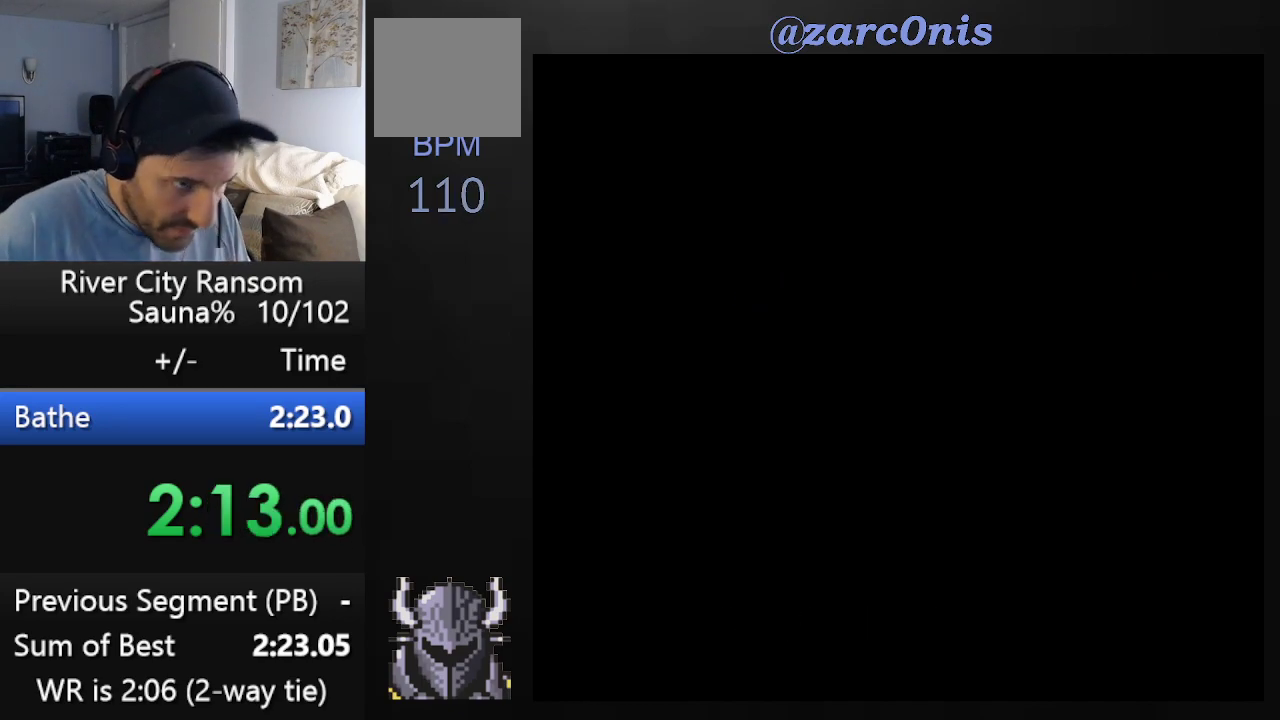
{"buttons": [], "events": [[17, "DPAD_RIGHT", "up"], [83, "DPAD_RIGHT", "down"], [350, "DPAD_RIGHT", "up"], [400, "DPAD_RIGHT", "down"], [450, "DPAD_RIGHT", "up"]]}
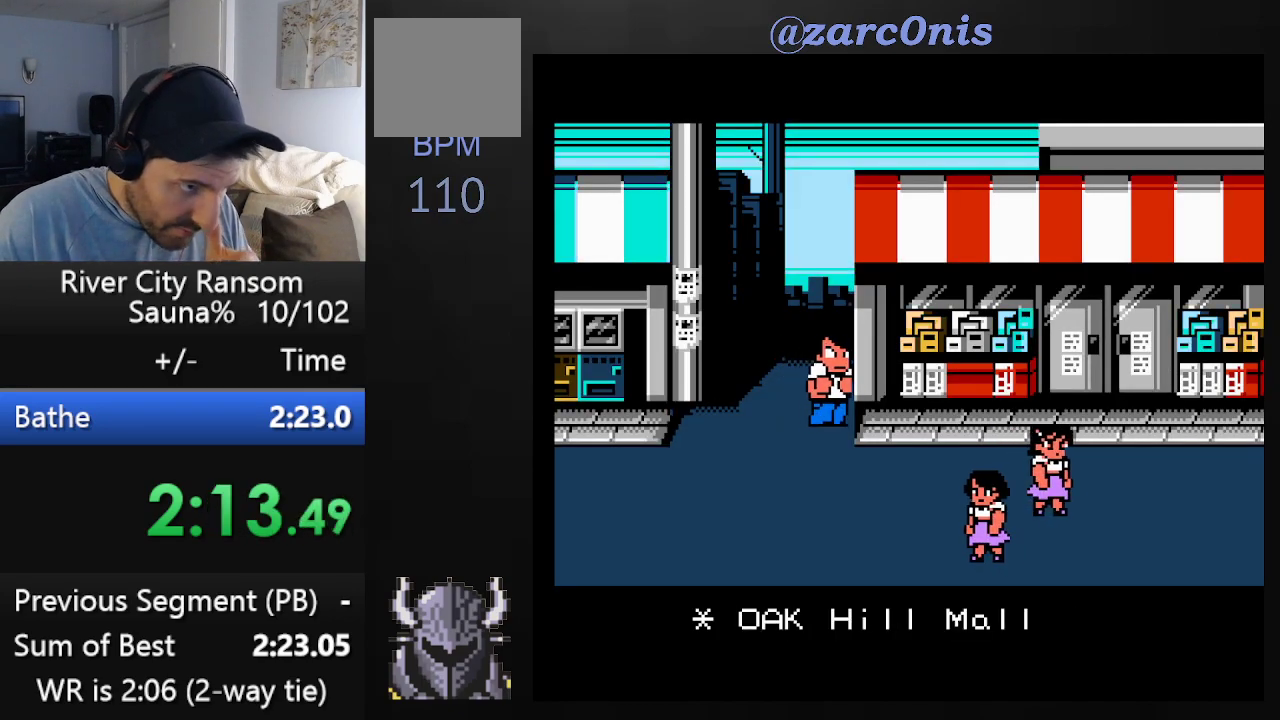
{"buttons": [], "events": [[17, "DPAD_RIGHT", "down"], [233, "DPAD_RIGHT", "up"], [283, "DPAD_RIGHT", "down"], [283, "DPAD_UP", "down"], [333, "DPAD_UP", "up"], [367, "DPAD_RIGHT", "up"]]}
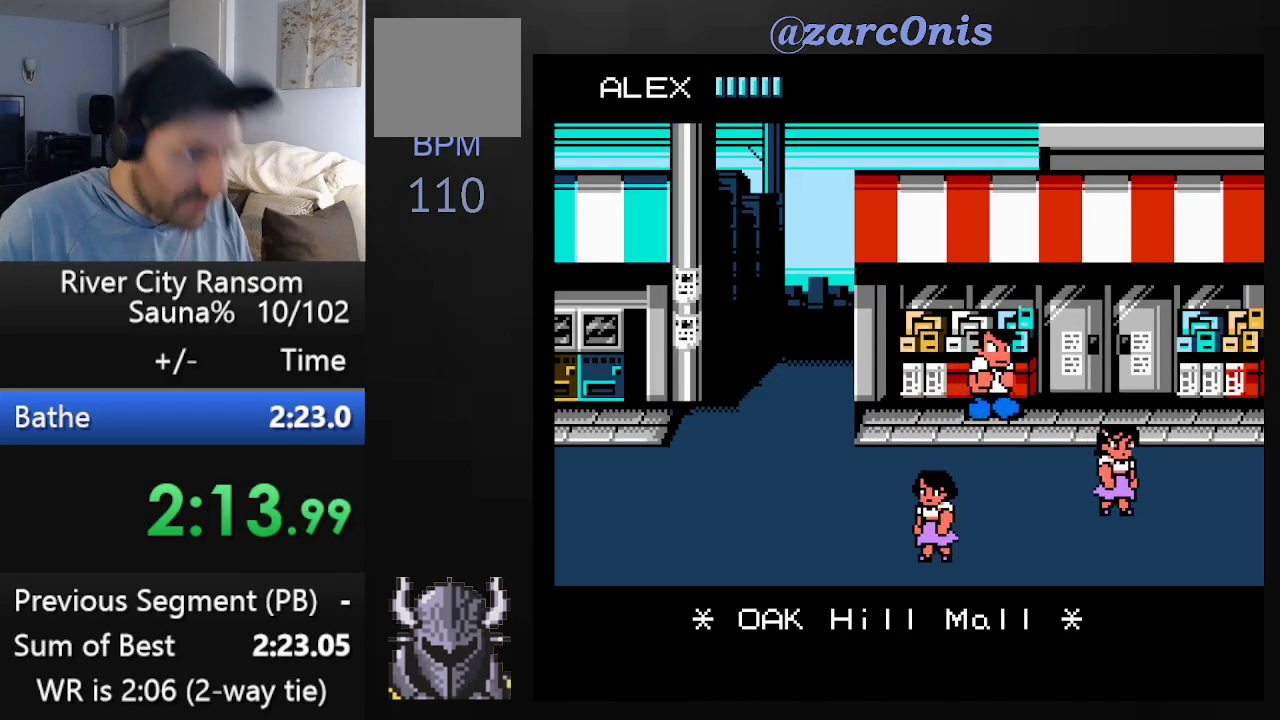
{"buttons": [], "events": []}
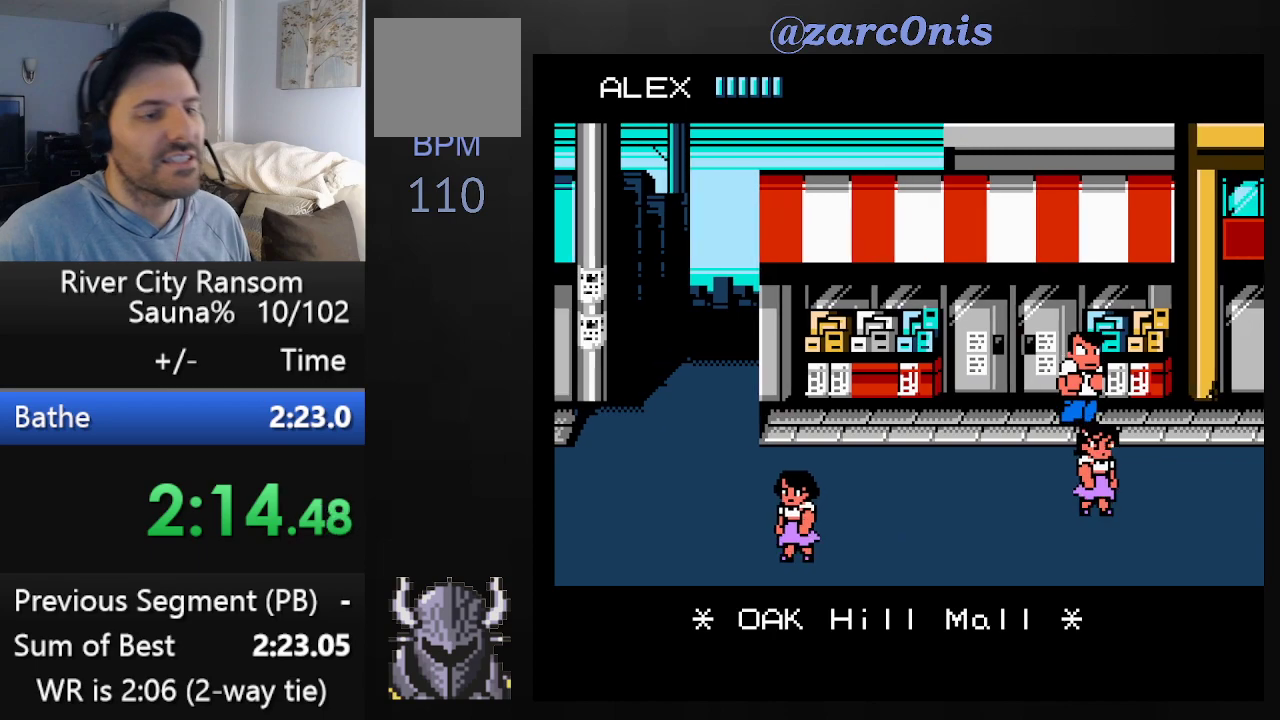
{"buttons": [], "events": []}
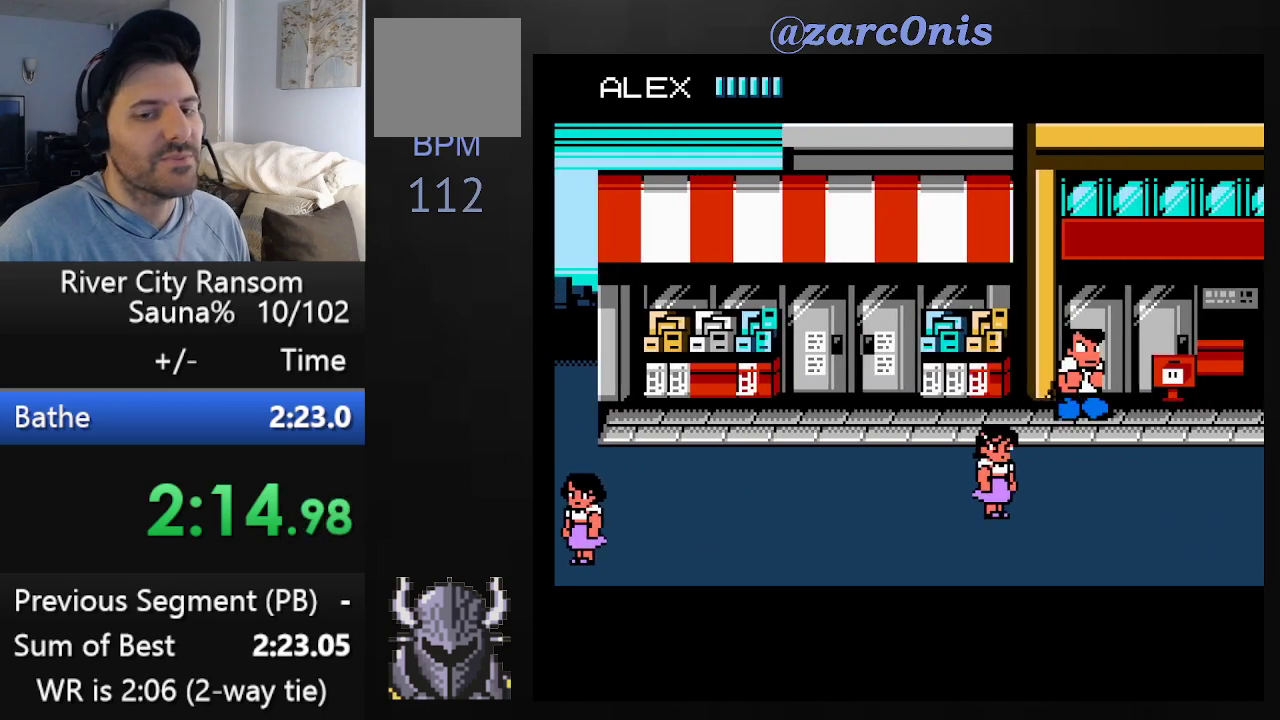
{"buttons": [], "events": []}
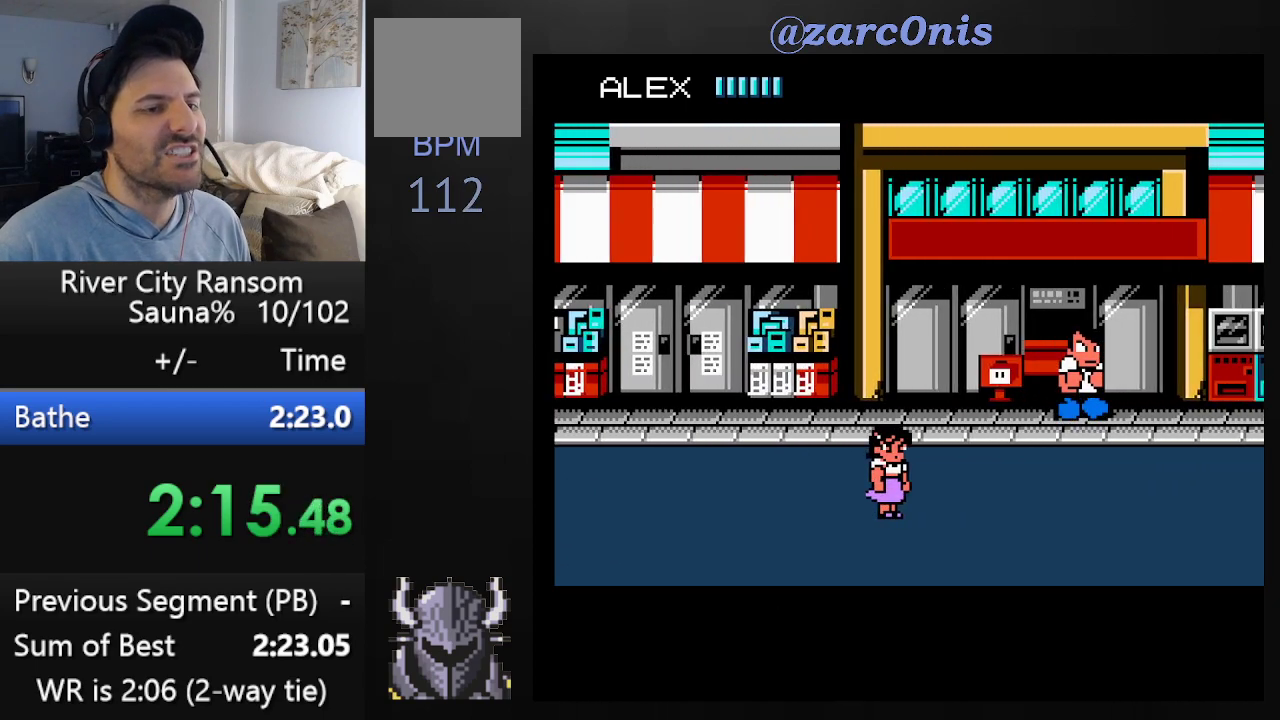
{"buttons": ["DPAD_RIGHT"], "events": [[233, "DPAD_RIGHT", "down"], [267, "DPAD_RIGHT", "up"], [350, "DPAD_RIGHT", "down"], [400, "DPAD_RIGHT", "up"], [483, "DPAD_RIGHT", "down"]]}
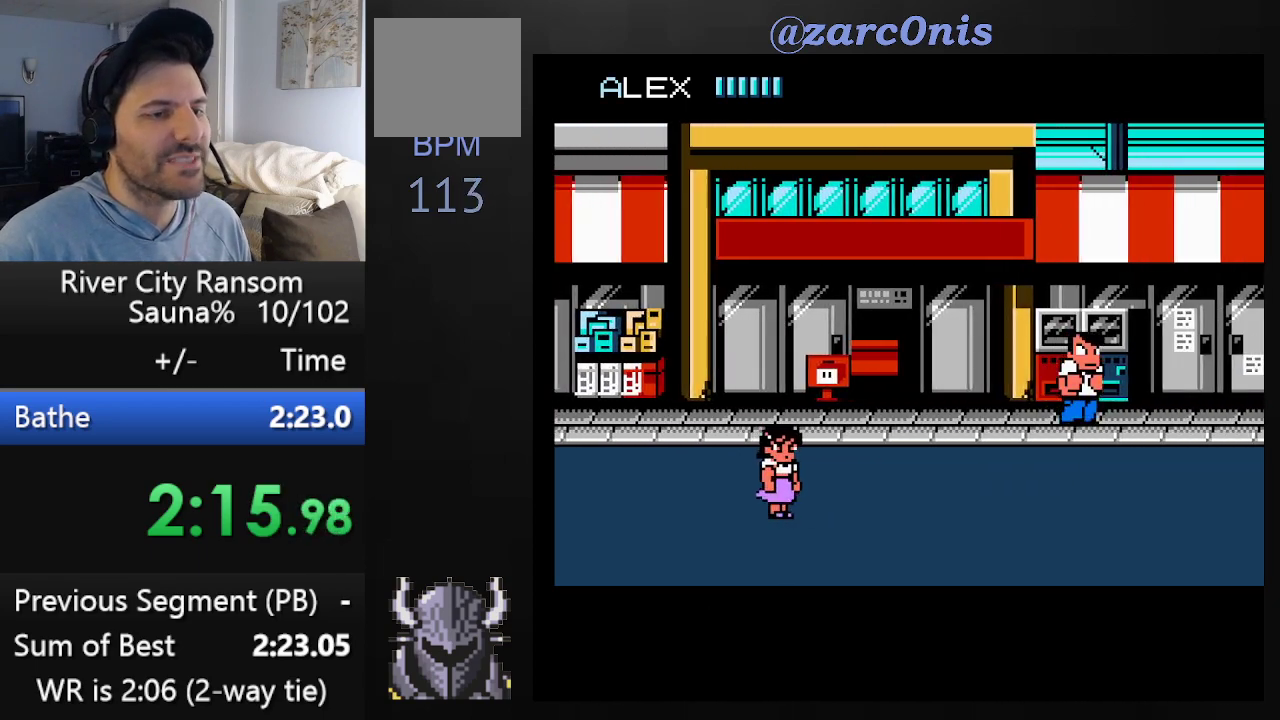
{"buttons": [], "events": [[17, "DPAD_RIGHT", "up"], [117, "DPAD_RIGHT", "down"], [150, "DPAD_RIGHT", "up"], [250, "DPAD_RIGHT", "down"], [283, "DPAD_RIGHT", "up"], [383, "DPAD_RIGHT", "down"], [433, "DPAD_RIGHT", "up"]]}
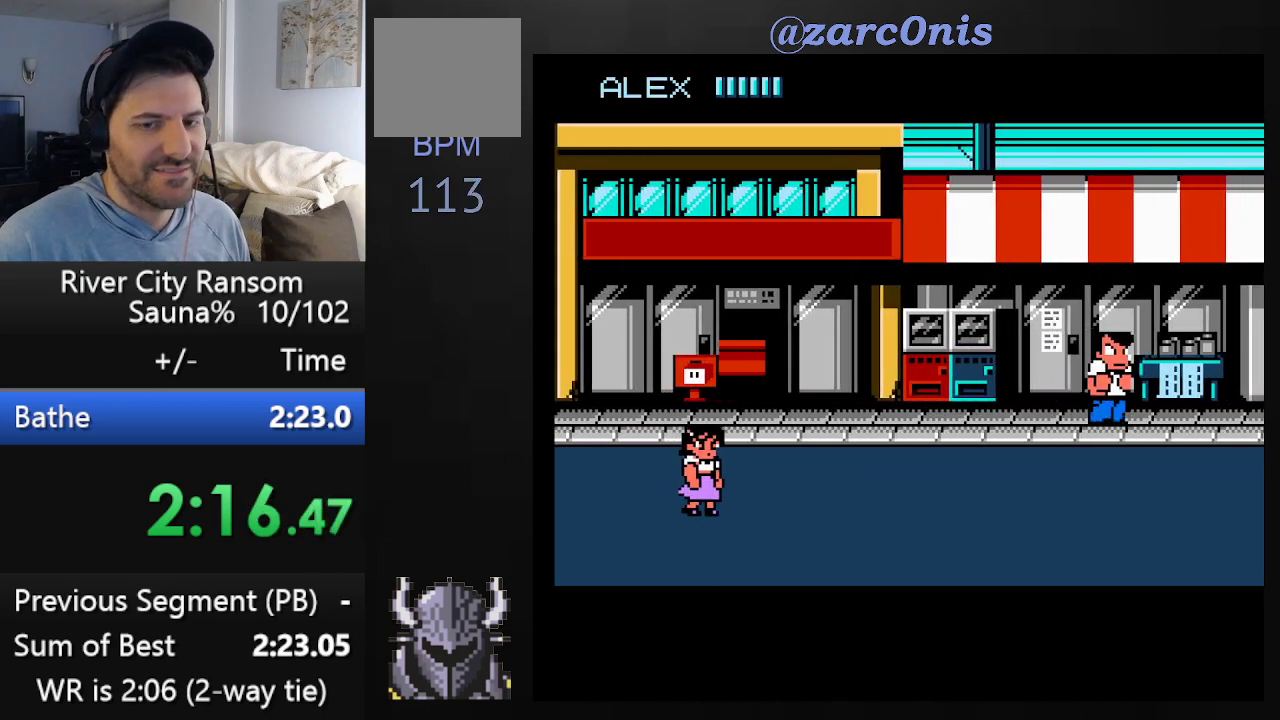
{"buttons": ["DPAD_RIGHT"], "events": [[33, "DPAD_RIGHT", "down"], [83, "DPAD_RIGHT", "up"], [367, "DPAD_RIGHT", "down"], [417, "DPAD_RIGHT", "up"], [483, "DPAD_RIGHT", "down"]]}
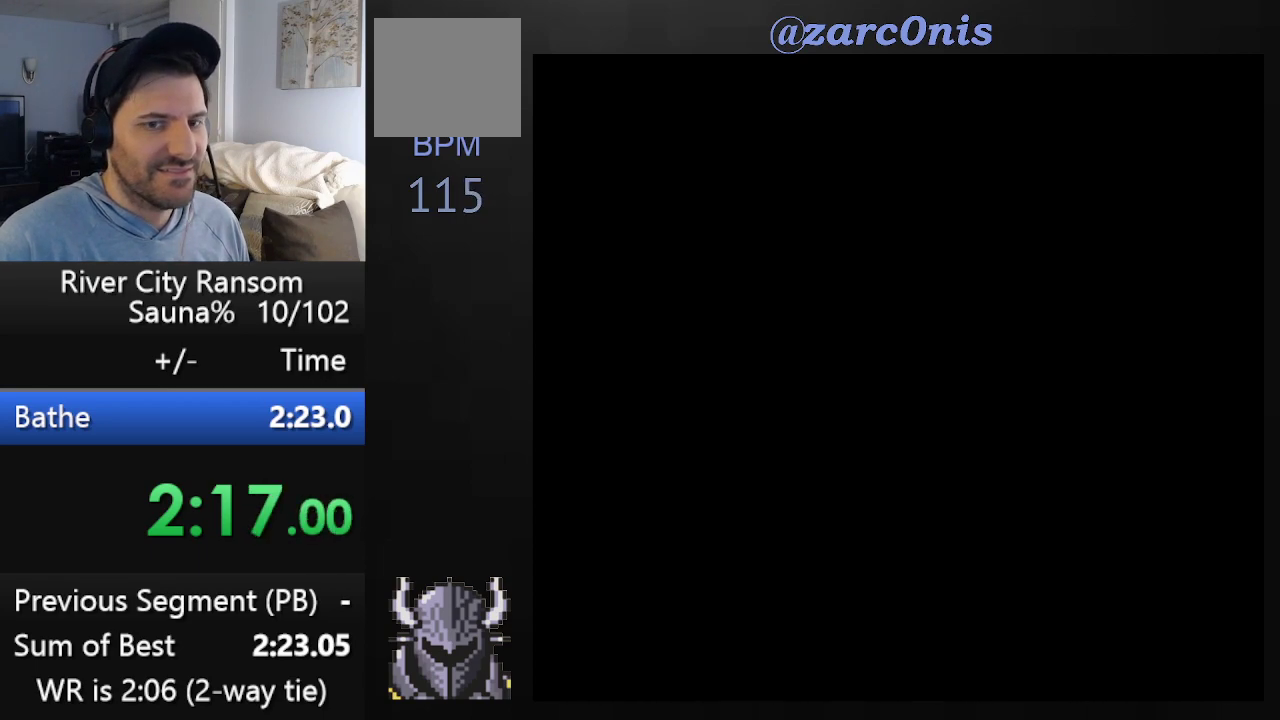
{"buttons": [], "events": [[33, "DPAD_RIGHT", "up"], [100, "DPAD_RIGHT", "down"], [150, "DPAD_RIGHT", "up"], [217, "DPAD_RIGHT", "down"], [267, "DPAD_RIGHT", "up"], [333, "DPAD_RIGHT", "down"], [383, "DPAD_RIGHT", "up"], [450, "DPAD_RIGHT", "down"], [483, "DPAD_RIGHT", "up"]]}
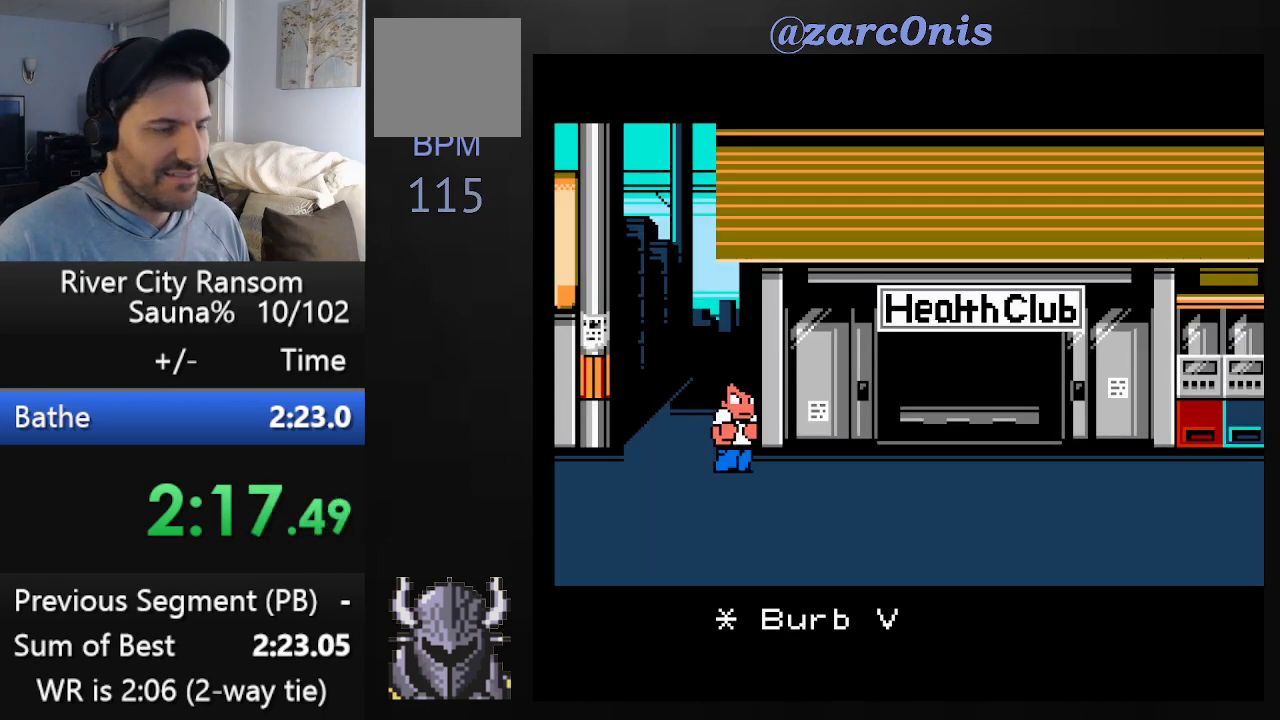
{"buttons": ["DPAD_UP"], "events": [[67, "DPAD_UP", "down"]]}
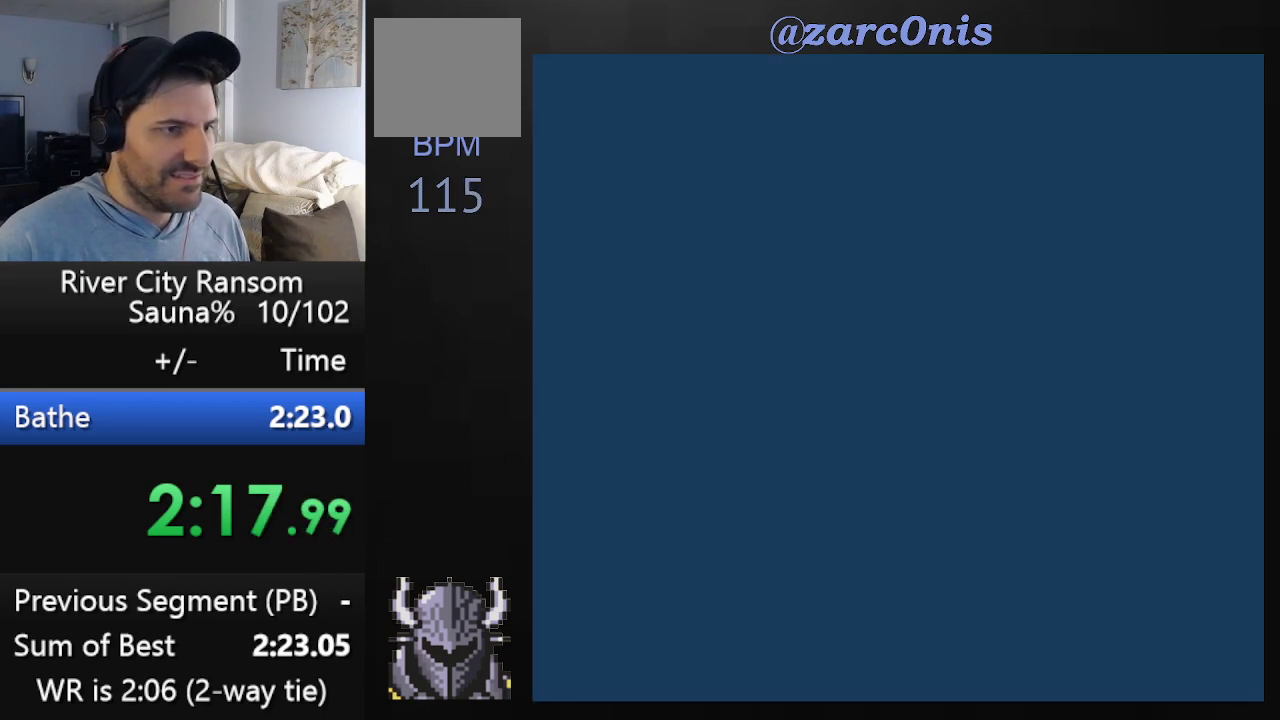
{"buttons": ["B"], "events": [[100, "B", "down"], [167, "B", "up"], [167, "DPAD_UP", "up"], [233, "B", "down"], [300, "B", "up"], [367, "B", "down"], [433, "B", "up"], [467, "B", "down"]]}
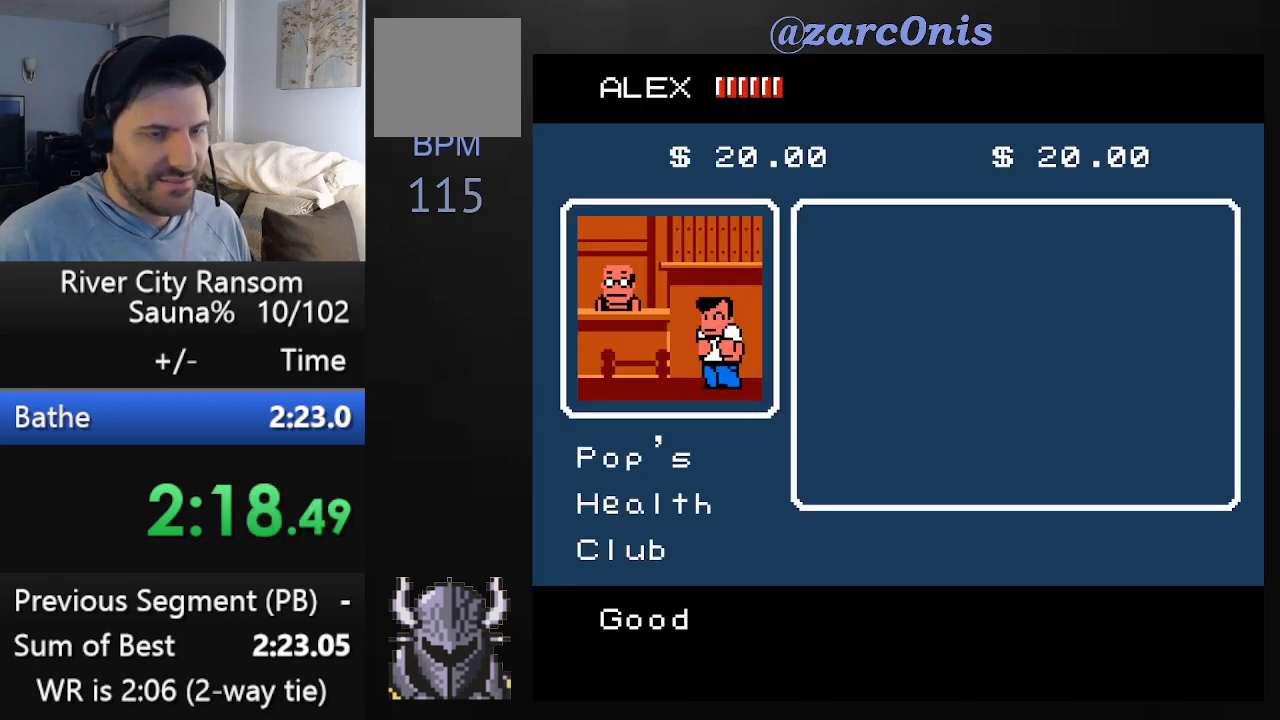
{"buttons": ["B"], "events": [[50, "B", "up"], [117, "B", "down"], [167, "B", "up"], [233, "B", "down"], [300, "B", "up"], [367, "B", "down"], [417, "B", "up"], [483, "B", "down"]]}
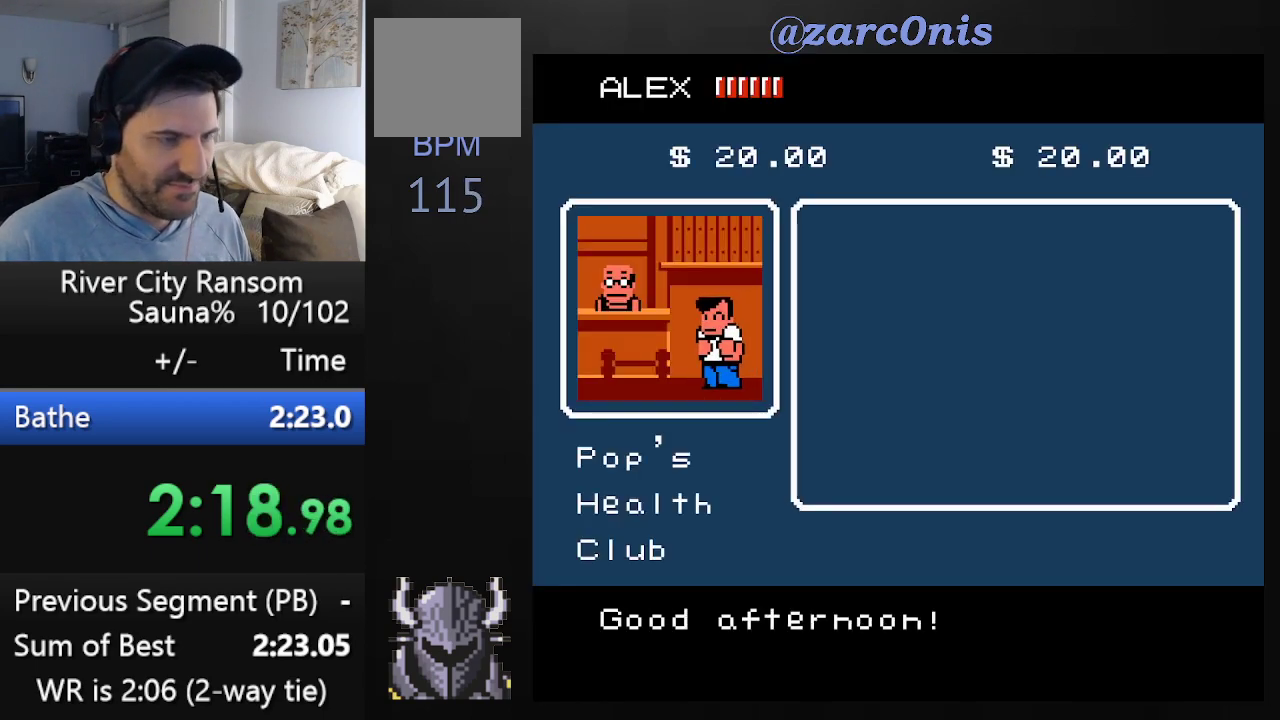
{"buttons": ["B"], "events": [[33, "B", "up"], [117, "B", "down"], [167, "B", "up"], [233, "B", "down"], [283, "B", "up"], [350, "B", "down"], [417, "B", "up"], [483, "B", "down"]]}
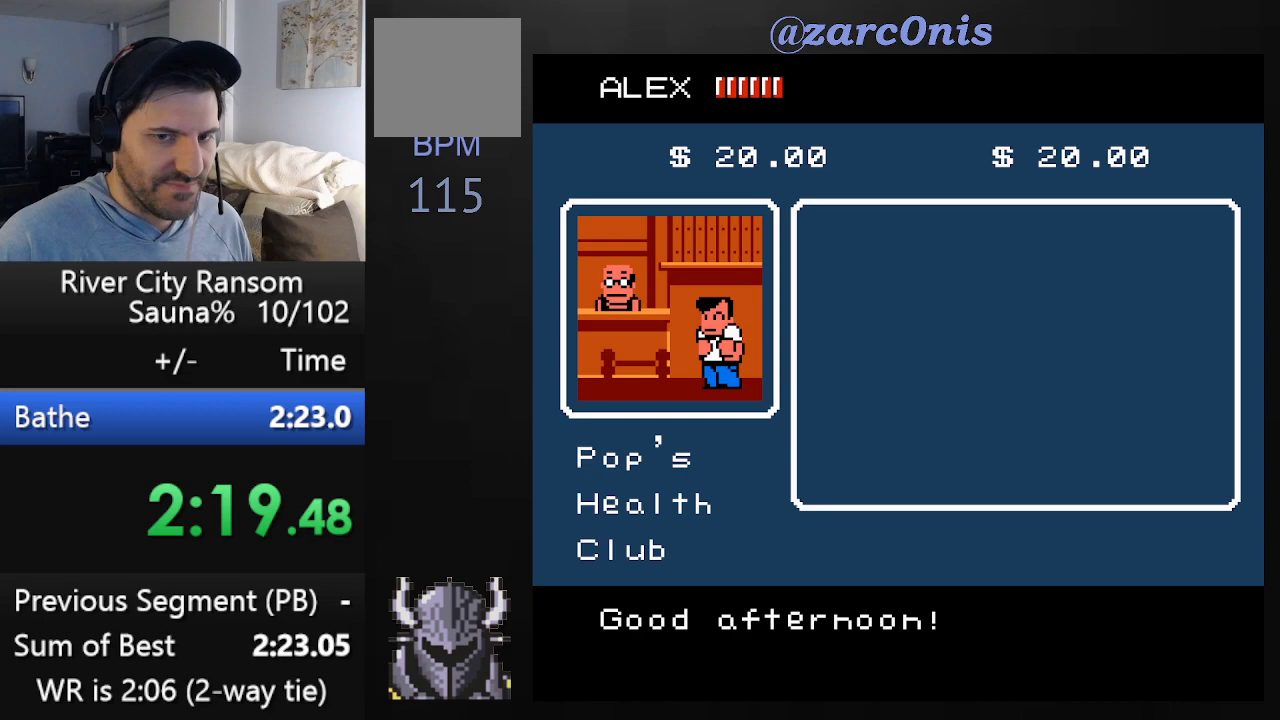
{"buttons": ["B"], "events": [[33, "B", "up"], [100, "B", "down"], [167, "B", "up"], [217, "B", "down"], [267, "B", "up"], [350, "B", "down"], [400, "B", "up"], [467, "B", "down"]]}
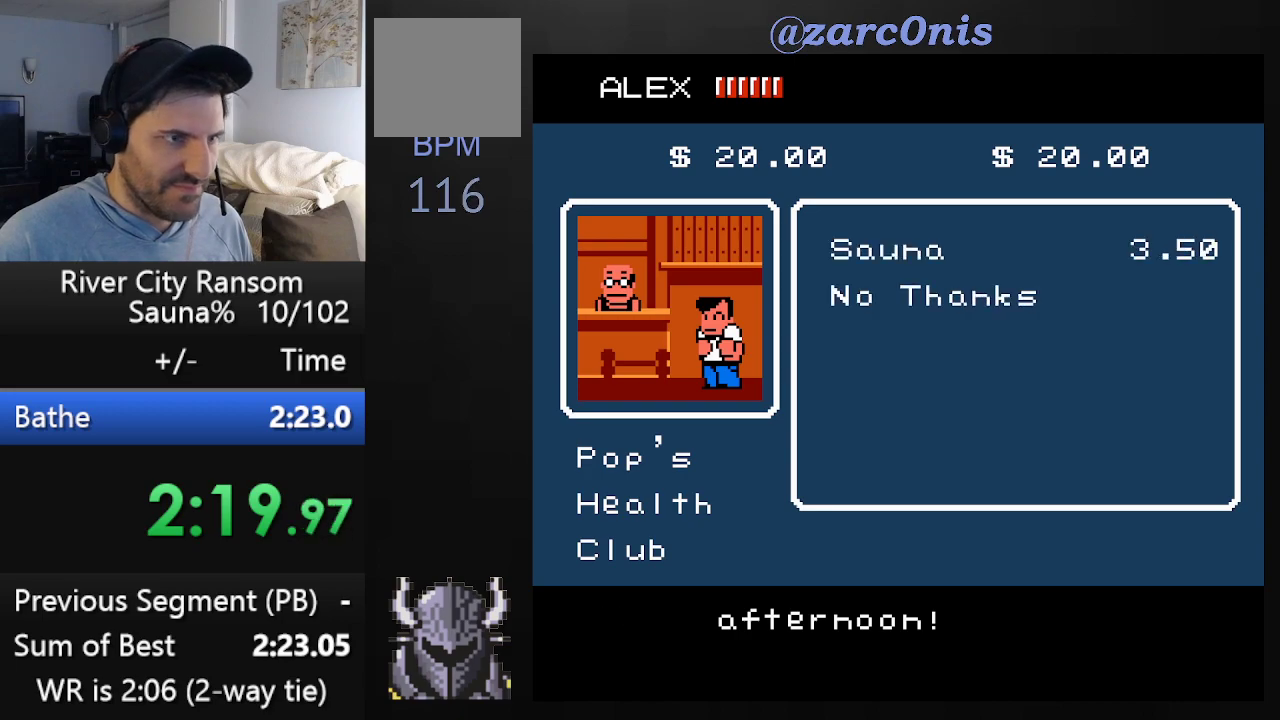
{"buttons": ["B"], "events": [[33, "B", "up"], [83, "B", "down"], [150, "B", "up"], [200, "B", "down"], [267, "B", "up"], [333, "B", "down"], [383, "B", "up"], [467, "B", "down"]]}
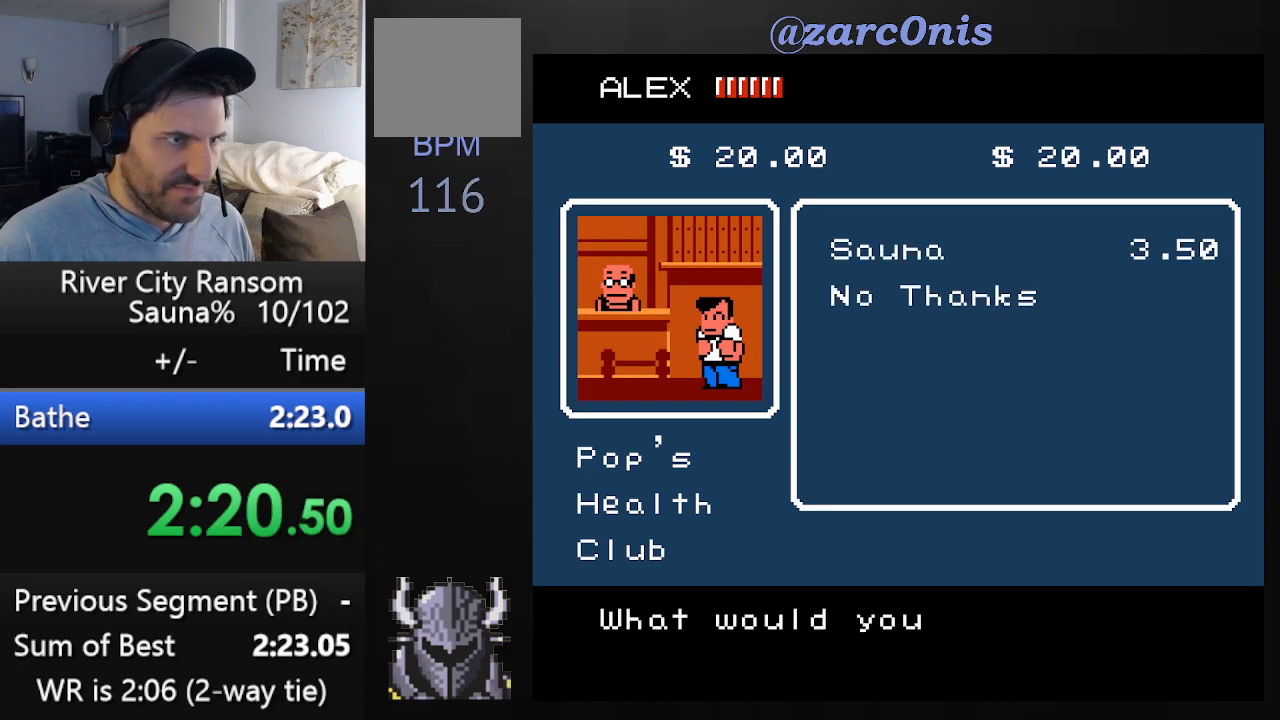
{"buttons": ["B"], "events": [[17, "B", "up"], [83, "B", "down"], [150, "B", "up"], [217, "B", "down"], [267, "B", "up"], [350, "B", "down"], [400, "B", "up"], [467, "B", "down"]]}
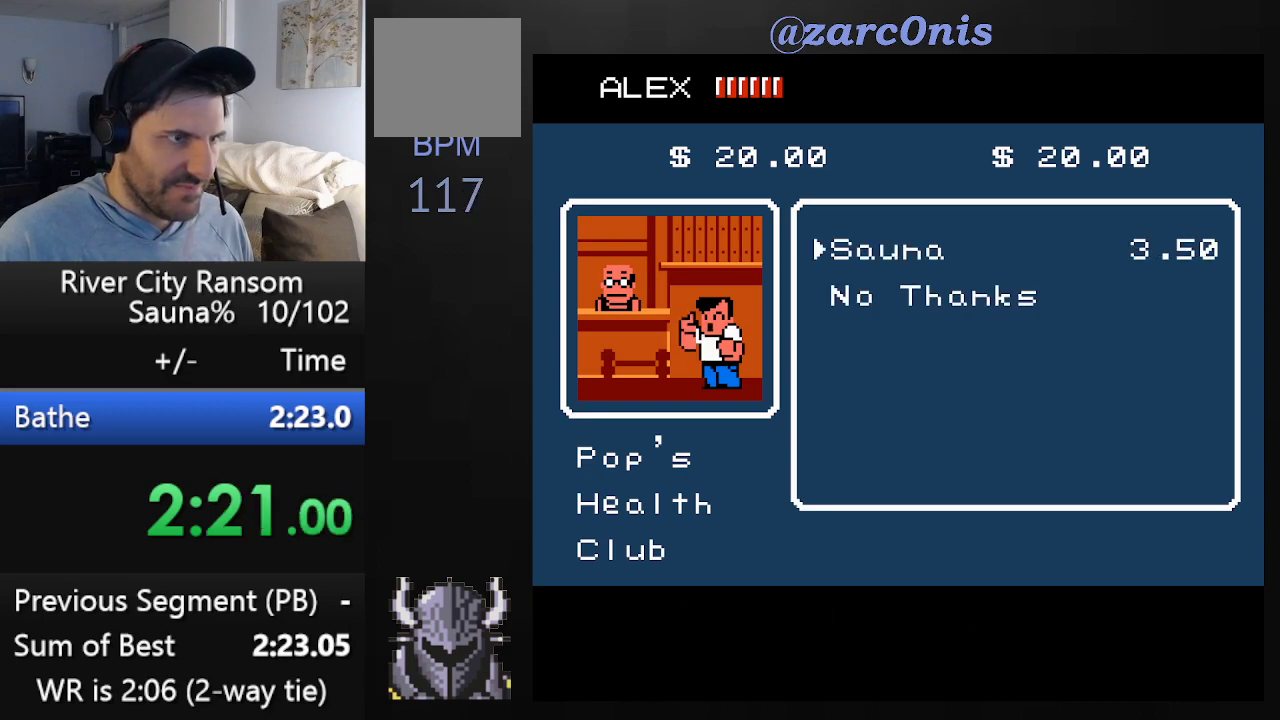
{"buttons": ["B"], "events": [[33, "B", "up"], [83, "B", "down"], [133, "B", "up"], [233, "B", "down"], [267, "B", "up"], [350, "B", "down"], [400, "B", "up"], [483, "B", "down"]]}
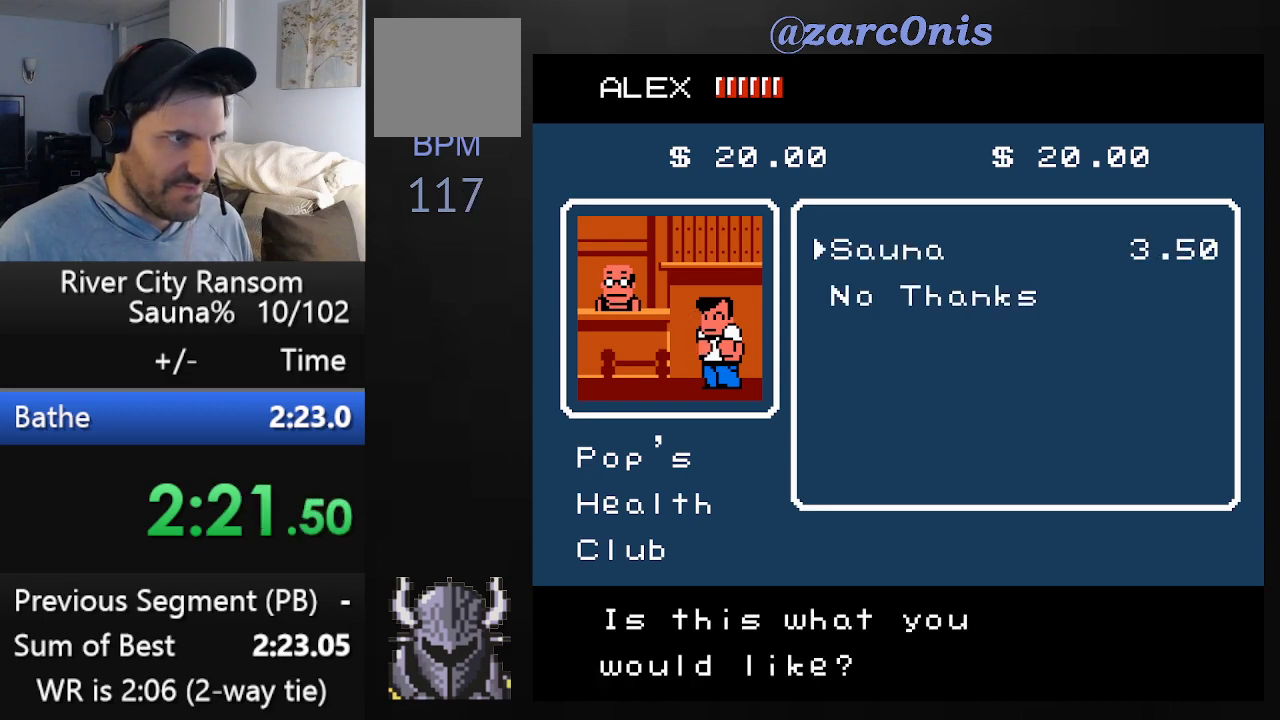
{"buttons": ["R2"], "events": [[33, "B", "up"], [100, "B", "down"], [150, "B", "up"], [250, "B", "down"], [317, "B", "up"], [383, "B", "down"], [400, "R2", "down"], [450, "B", "up"]]}
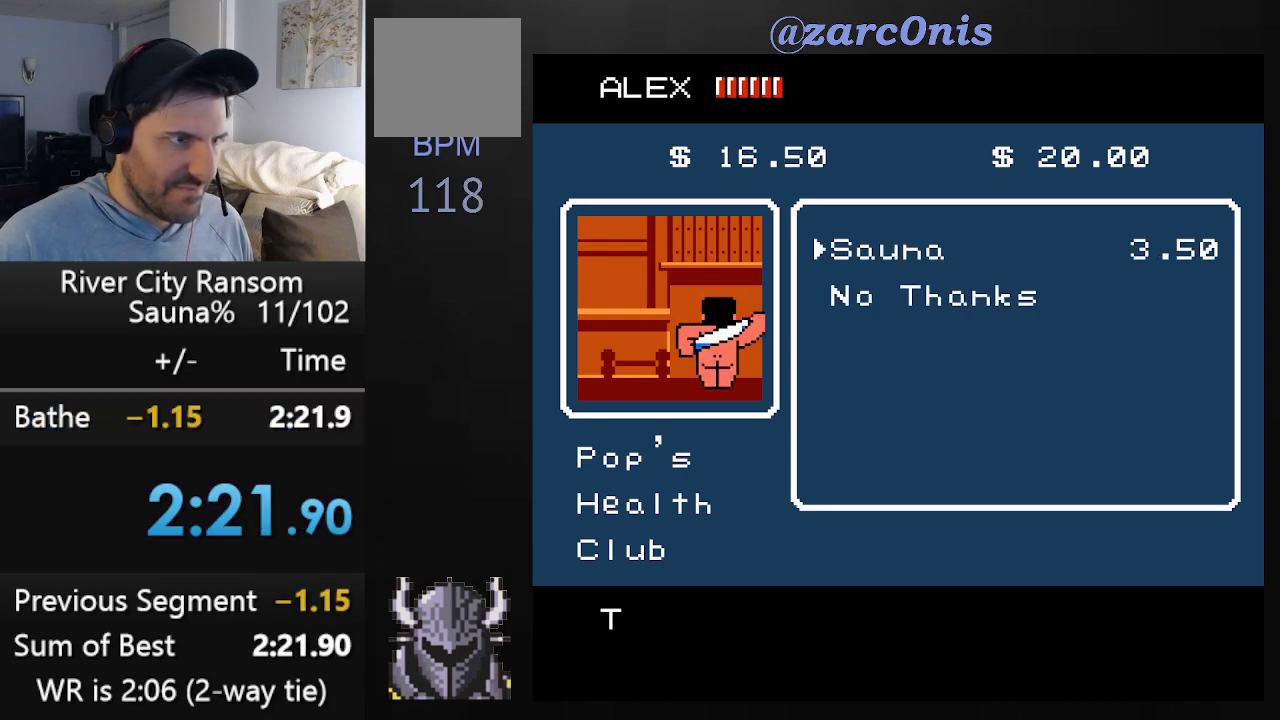
{"buttons": [], "events": [[50, "R2", "up"]]}